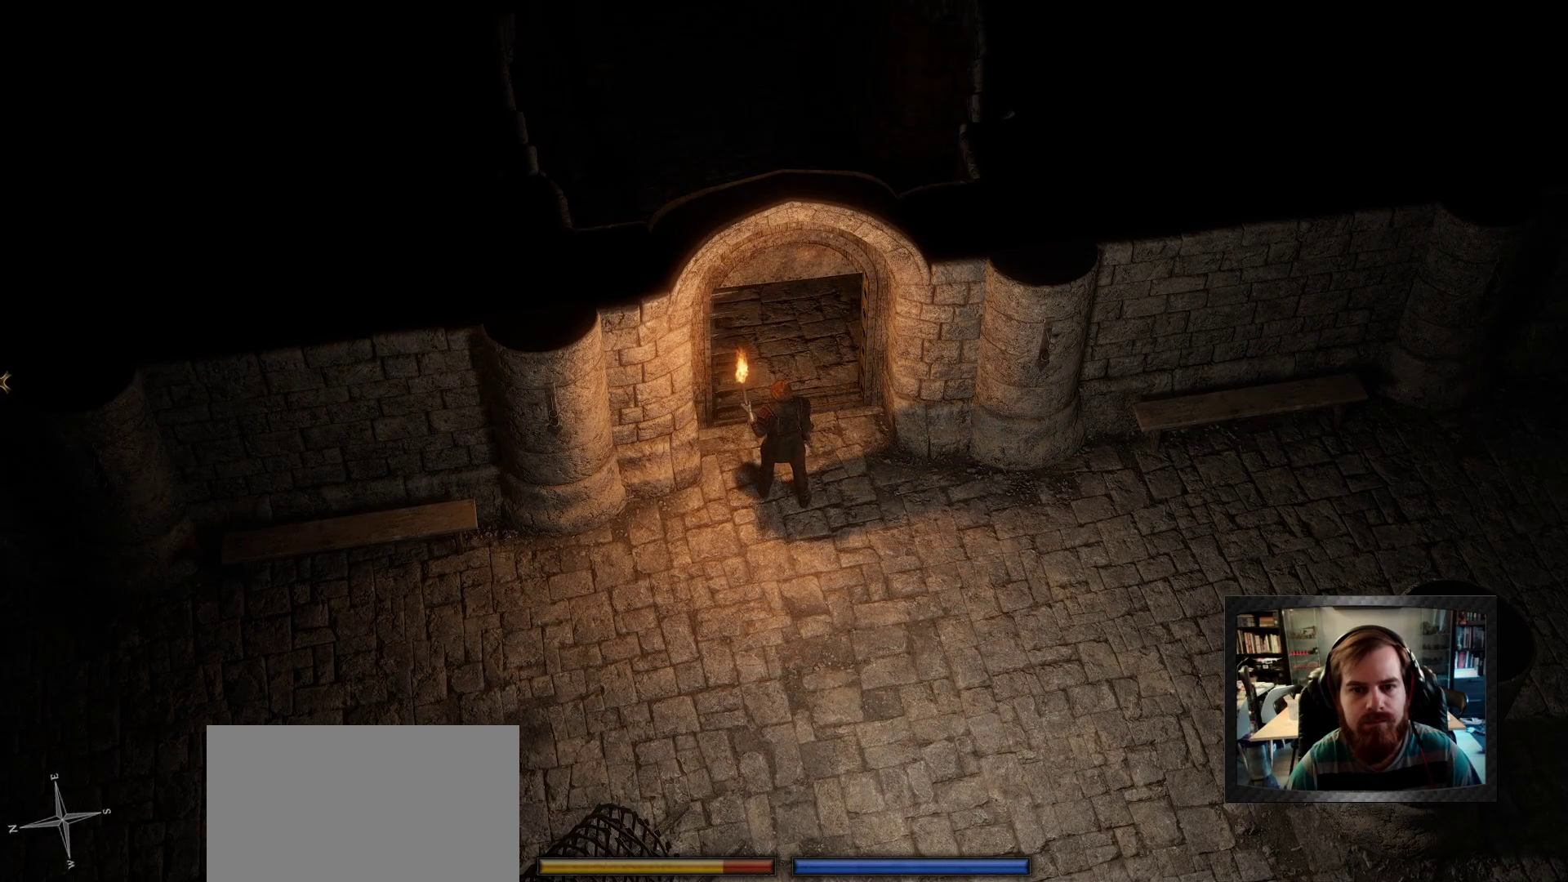
Gameplay with keyboard and mouse; each line is a JSON object with the keys and mouse buttons held at the frame after it. "events" lists presses ("down") and releases ("up") of "1", "2", "3", "4", "5", "a", "c", "d", "r", "s", "shift", "space", "tab", "w", "mouse_left", "mouse_wheel" and "mouse_right" between this image and that frame as [ms after this image, input, new state], when the widget could be followed in between. "mouse_left", "mouse_wheel", "mouse_right" = the "left", "wheel", "right" buttons of the "mouse" list. No other keys are recorded. "wheel" means that the mouse wheel is clicked or scrolled. Not read: mouse_move.
{"keys": ["d", "shift", "w"], "mouse": [], "events": [[16, "mouse_left", "up"], [383, "d", "down"], [483, "shift", "down"]]}
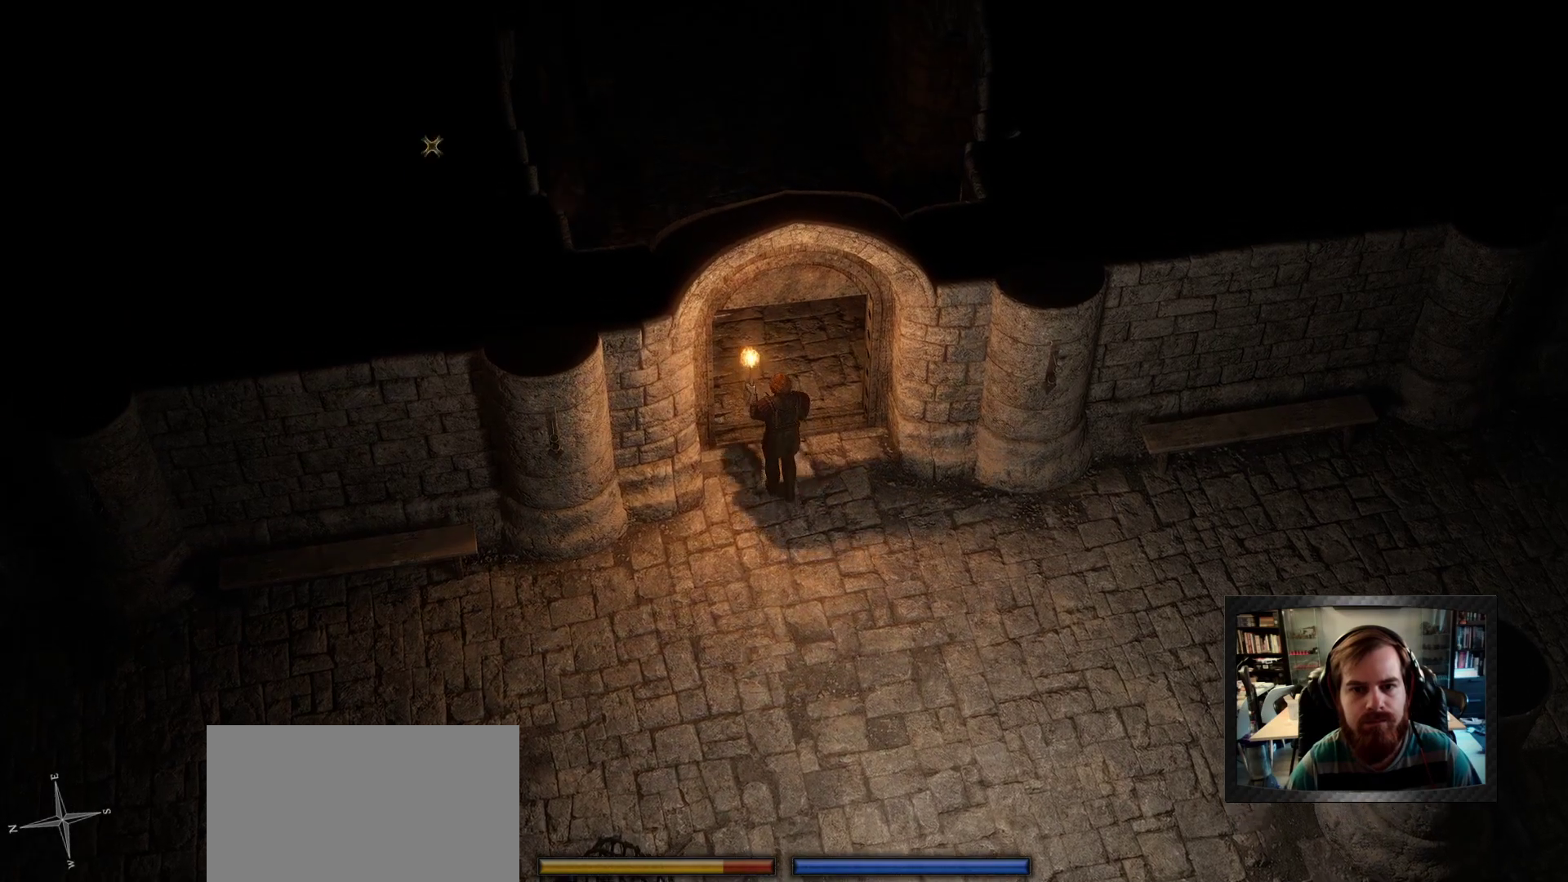
{"keys": ["a", "shift", "w"], "mouse": [], "events": [[83, "d", "up"], [450, "a", "down"]]}
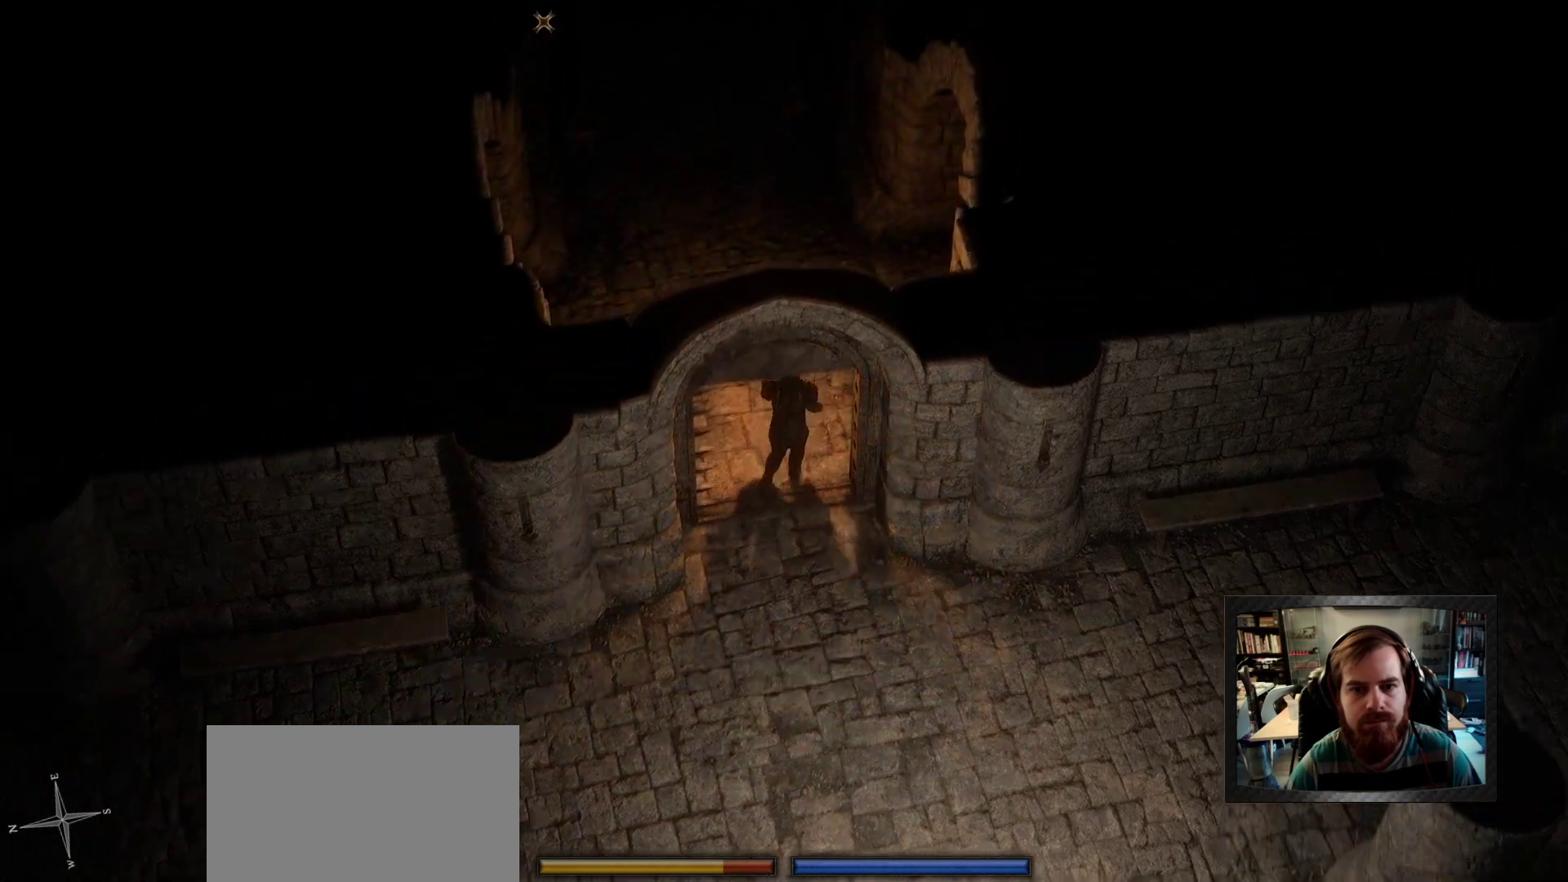
{"keys": [], "mouse": [], "events": [[183, "space", "down"], [283, "a", "up"], [283, "shift", "up"], [333, "space", "up"], [416, "w", "up"]]}
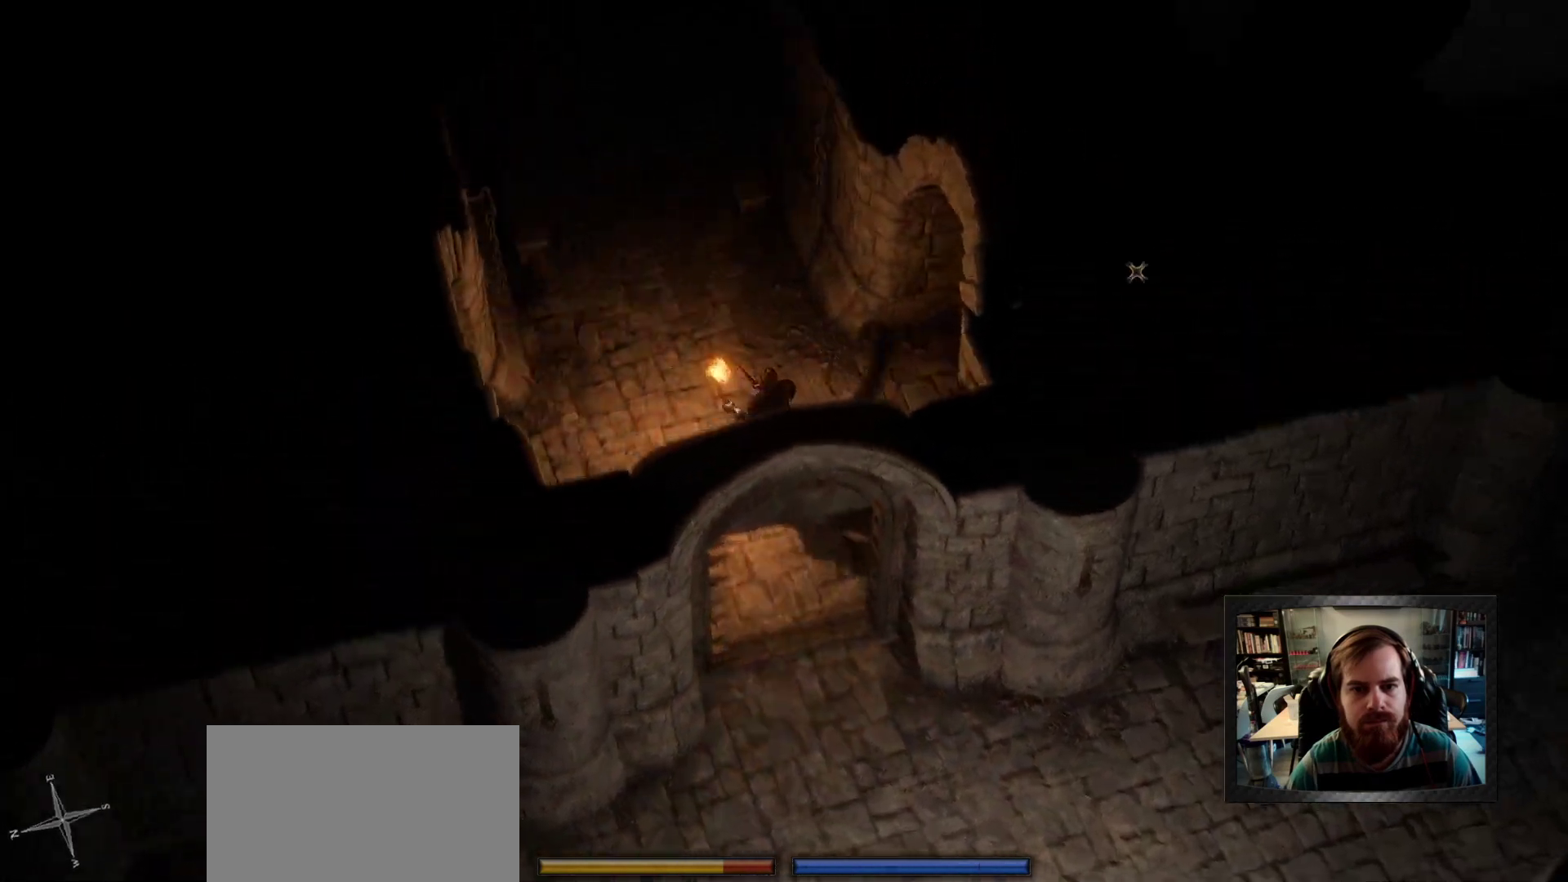
{"keys": [], "mouse": [], "events": []}
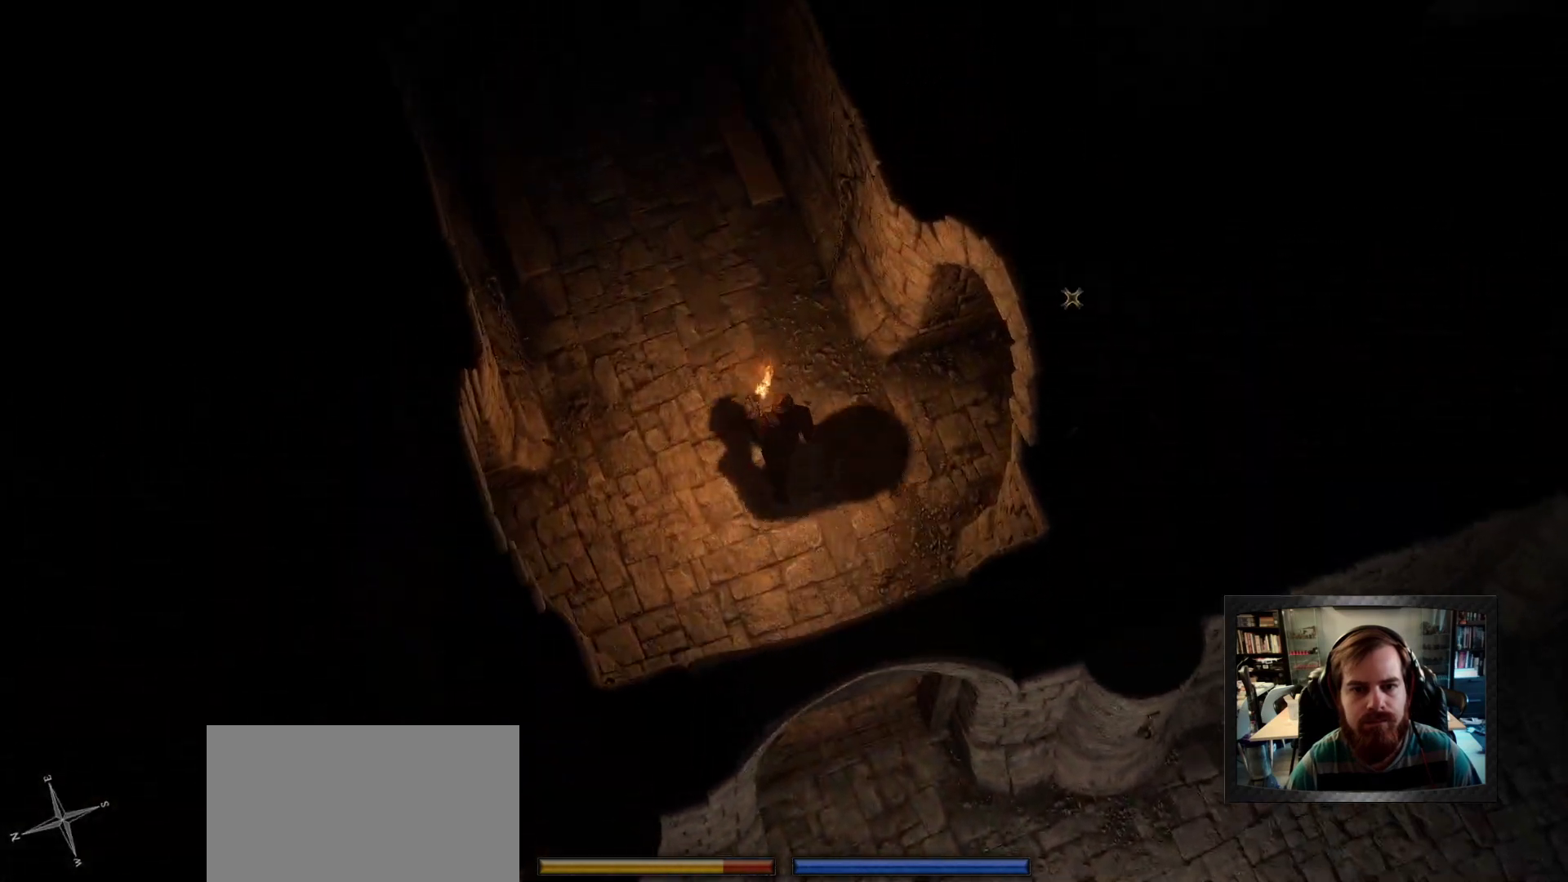
{"keys": [], "mouse": [], "events": []}
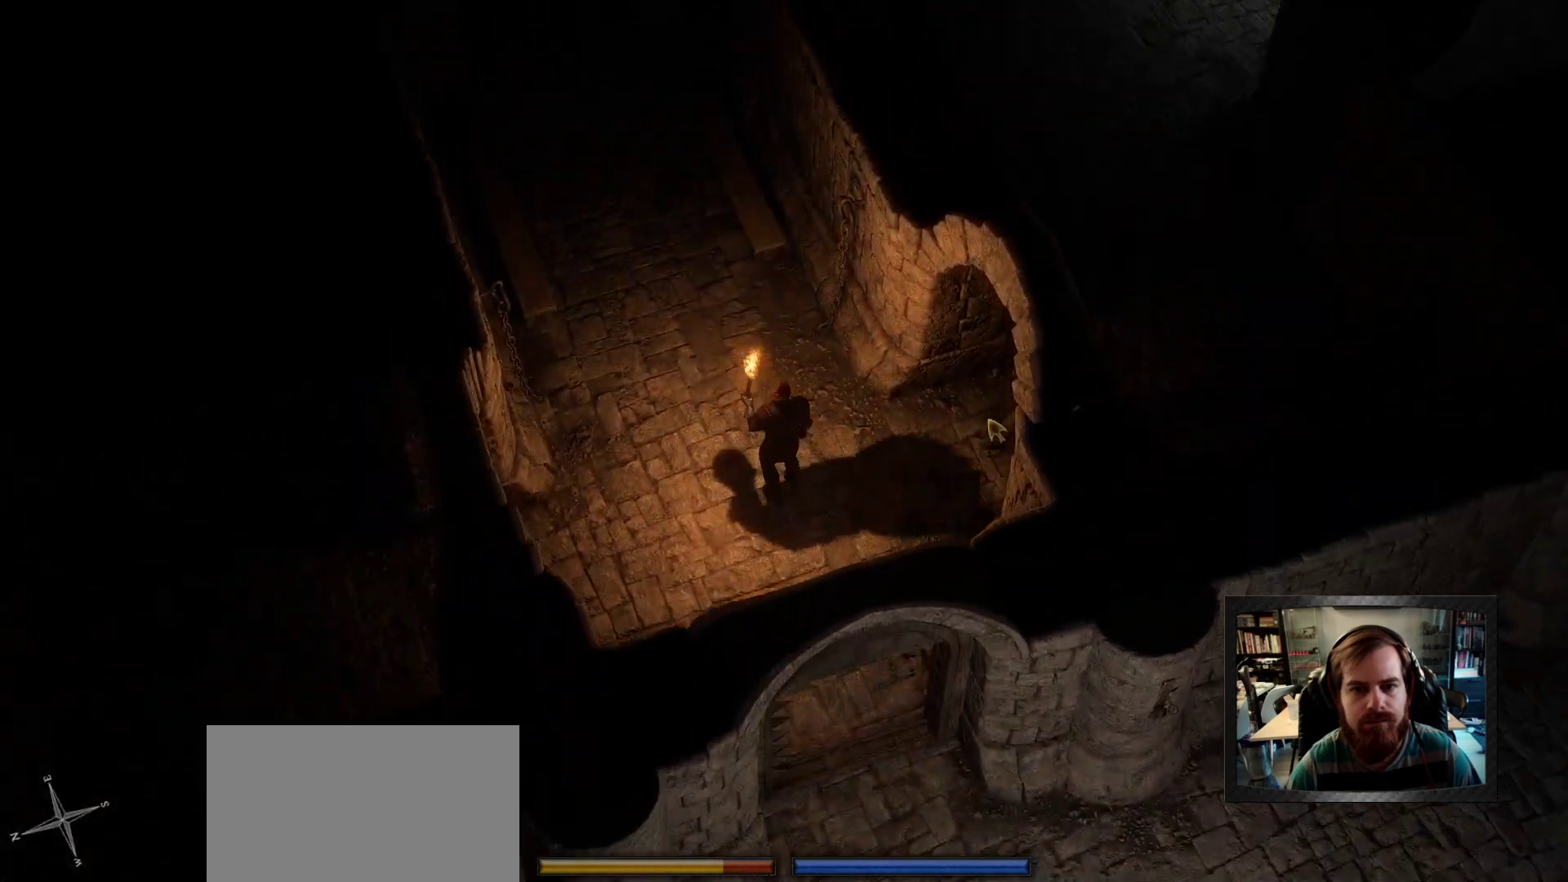
{"keys": [], "mouse": [], "events": []}
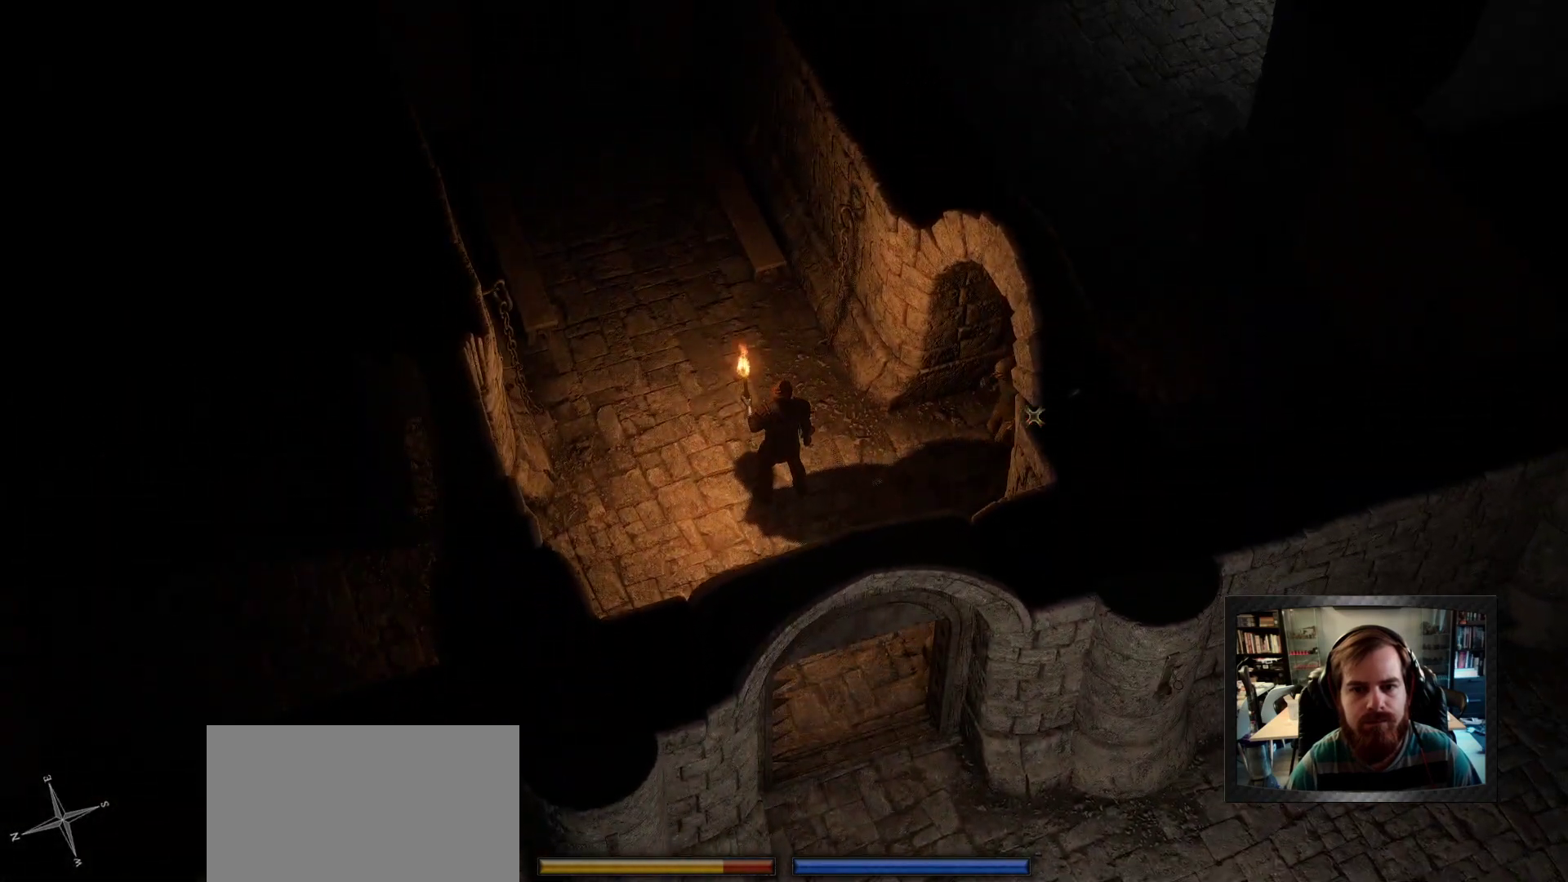
{"keys": ["a"], "mouse": [], "events": [[66, "tab", "down"], [100, "space", "down"], [150, "tab", "up"], [200, "space", "up"], [383, "a", "down"]]}
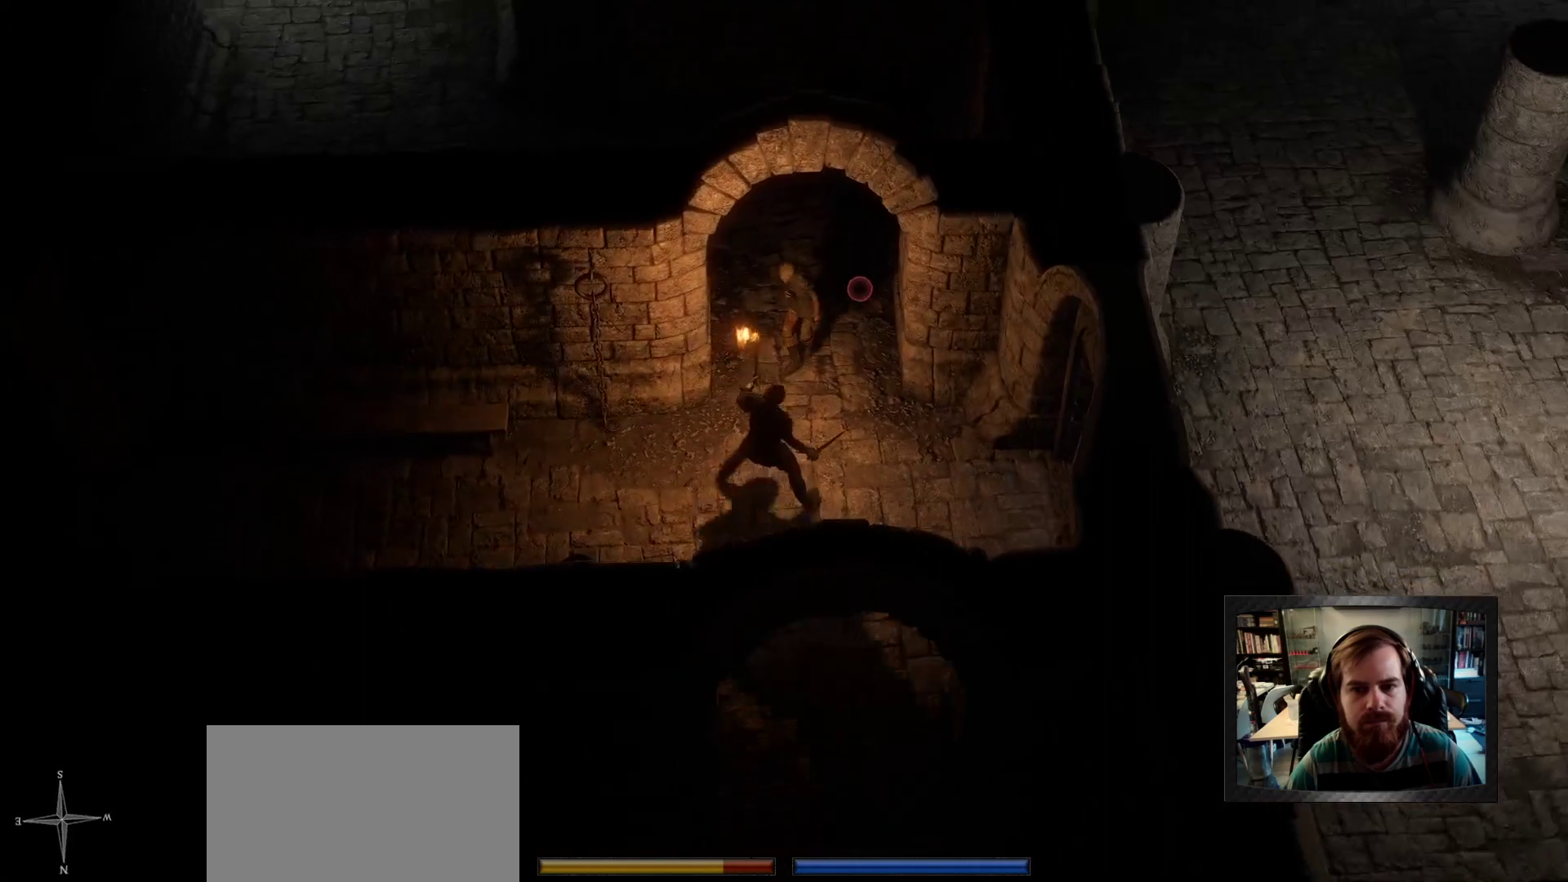
{"keys": ["s"], "mouse": [], "events": [[33, "a", "up"], [216, "a", "down"], [316, "a", "up"], [500, "s", "down"]]}
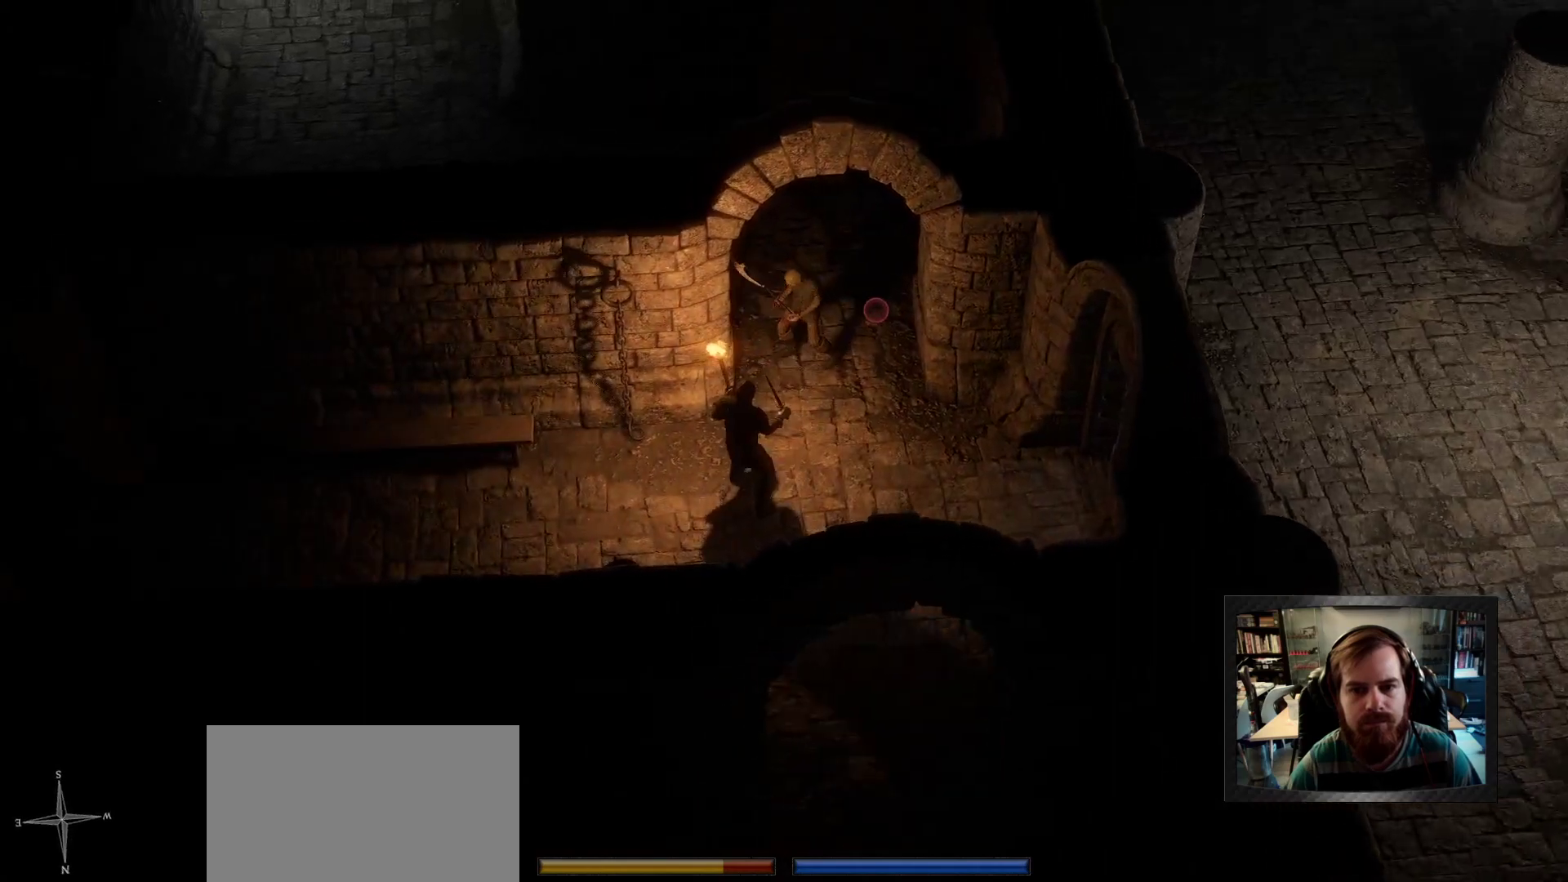
{"keys": ["a", "s"], "mouse": [], "events": [[50, "space", "down"], [133, "s", "up"], [133, "space", "up"], [283, "a", "down"], [316, "s", "down"]]}
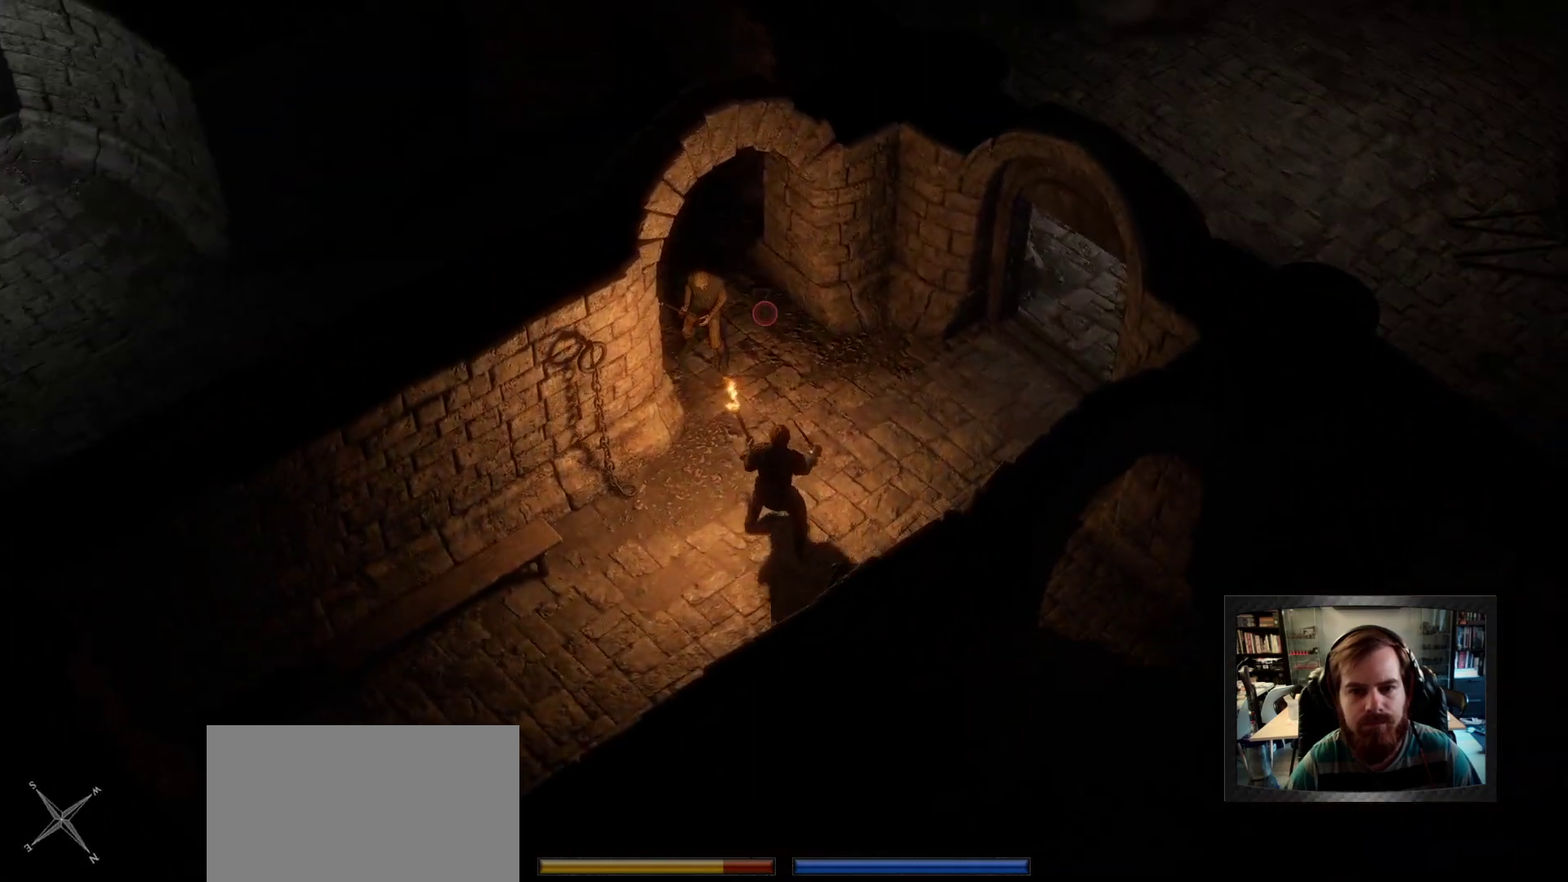
{"keys": [], "mouse": [], "events": [[16, "s", "up"], [66, "a", "up"], [200, "a", "down"], [300, "a", "up"]]}
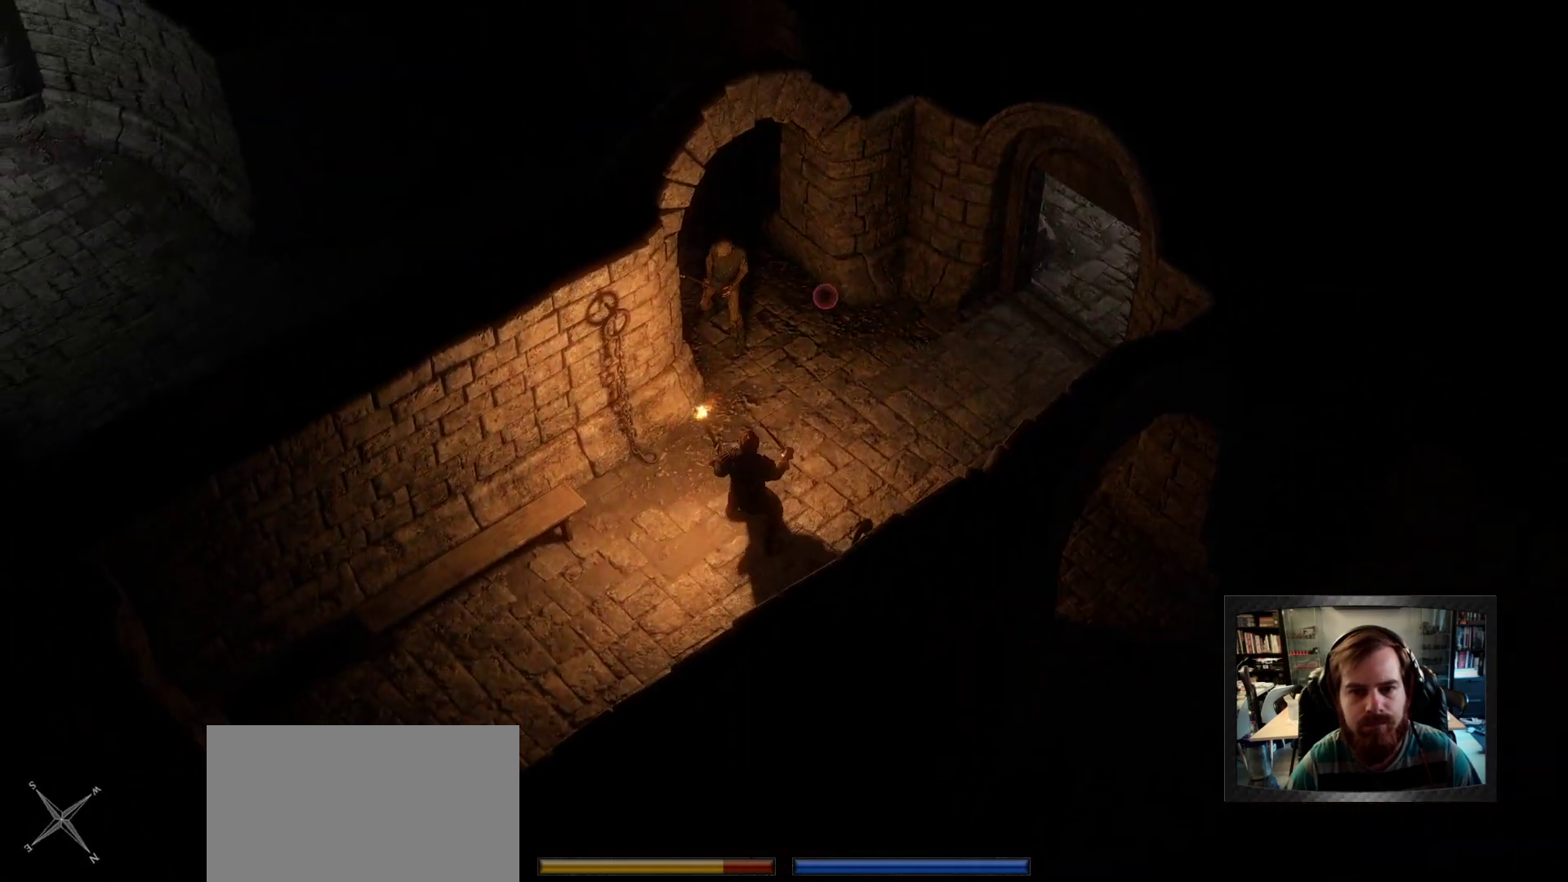
{"keys": [], "mouse": [], "events": [[266, "a", "down"], [266, "mouse_wheel", "down"], [316, "mouse_wheel", "up"], [350, "a", "up"]]}
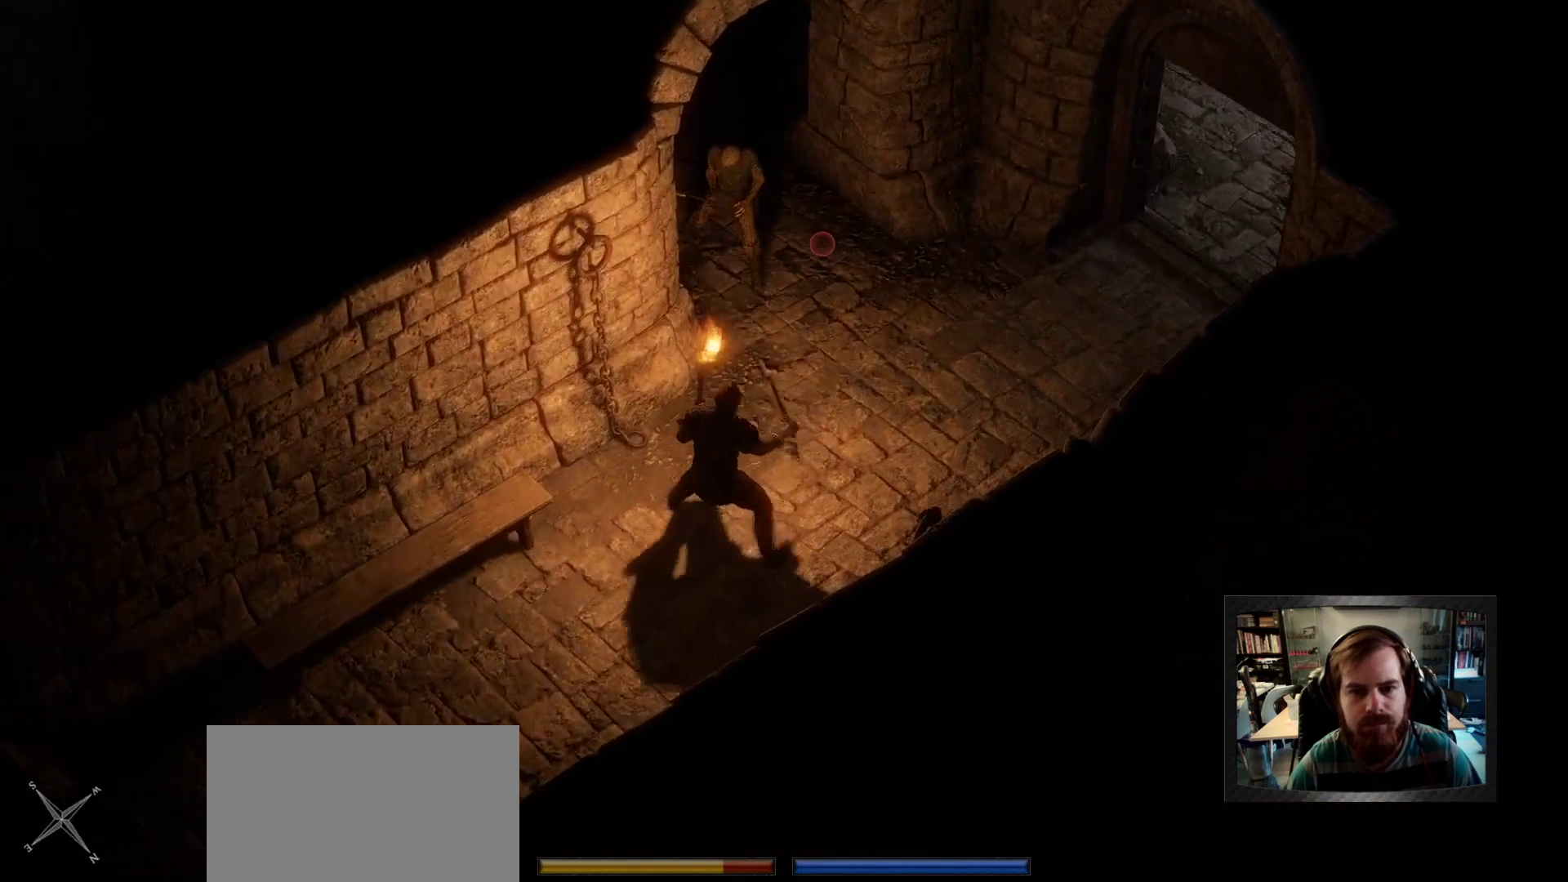
{"keys": [], "mouse": [], "events": []}
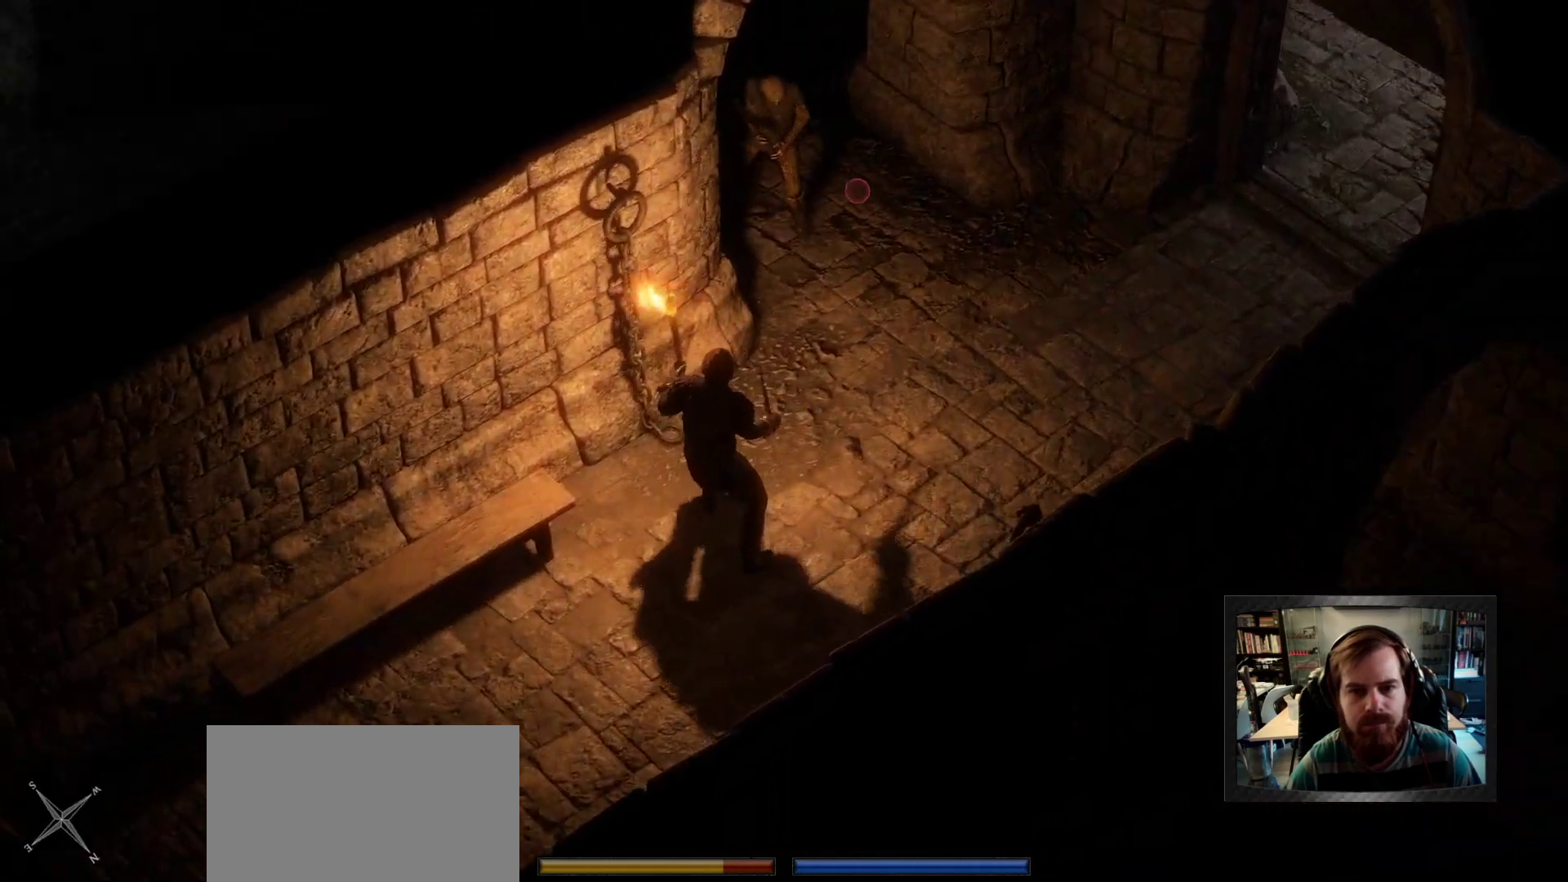
{"keys": [], "mouse": [], "events": [[16, "d", "down"], [150, "d", "up"]]}
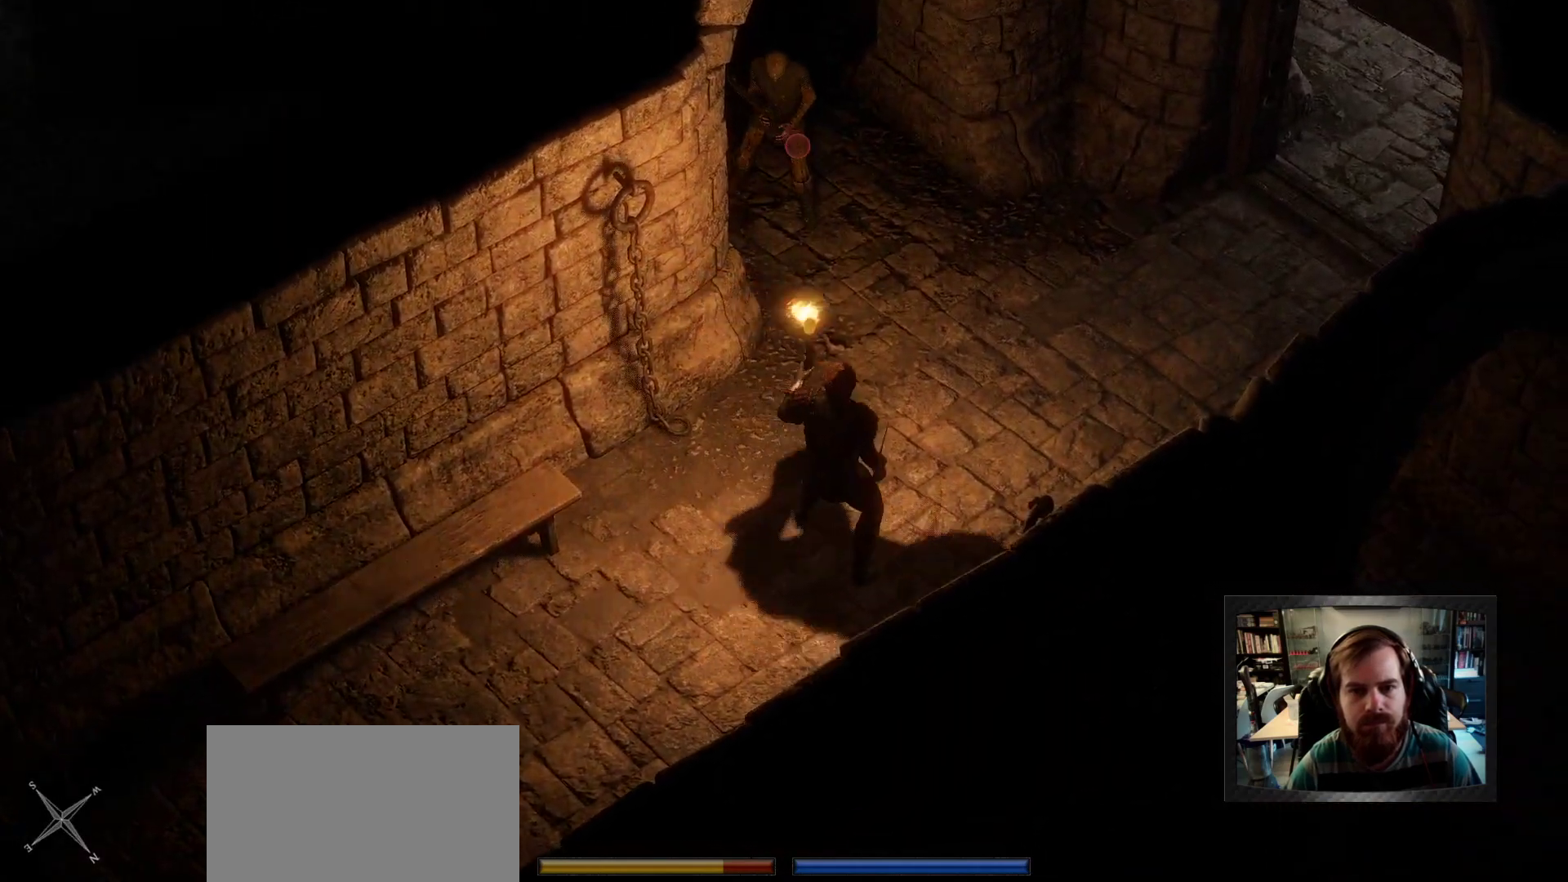
{"keys": [], "mouse": [], "events": [[83, "w", "down"], [266, "w", "up"]]}
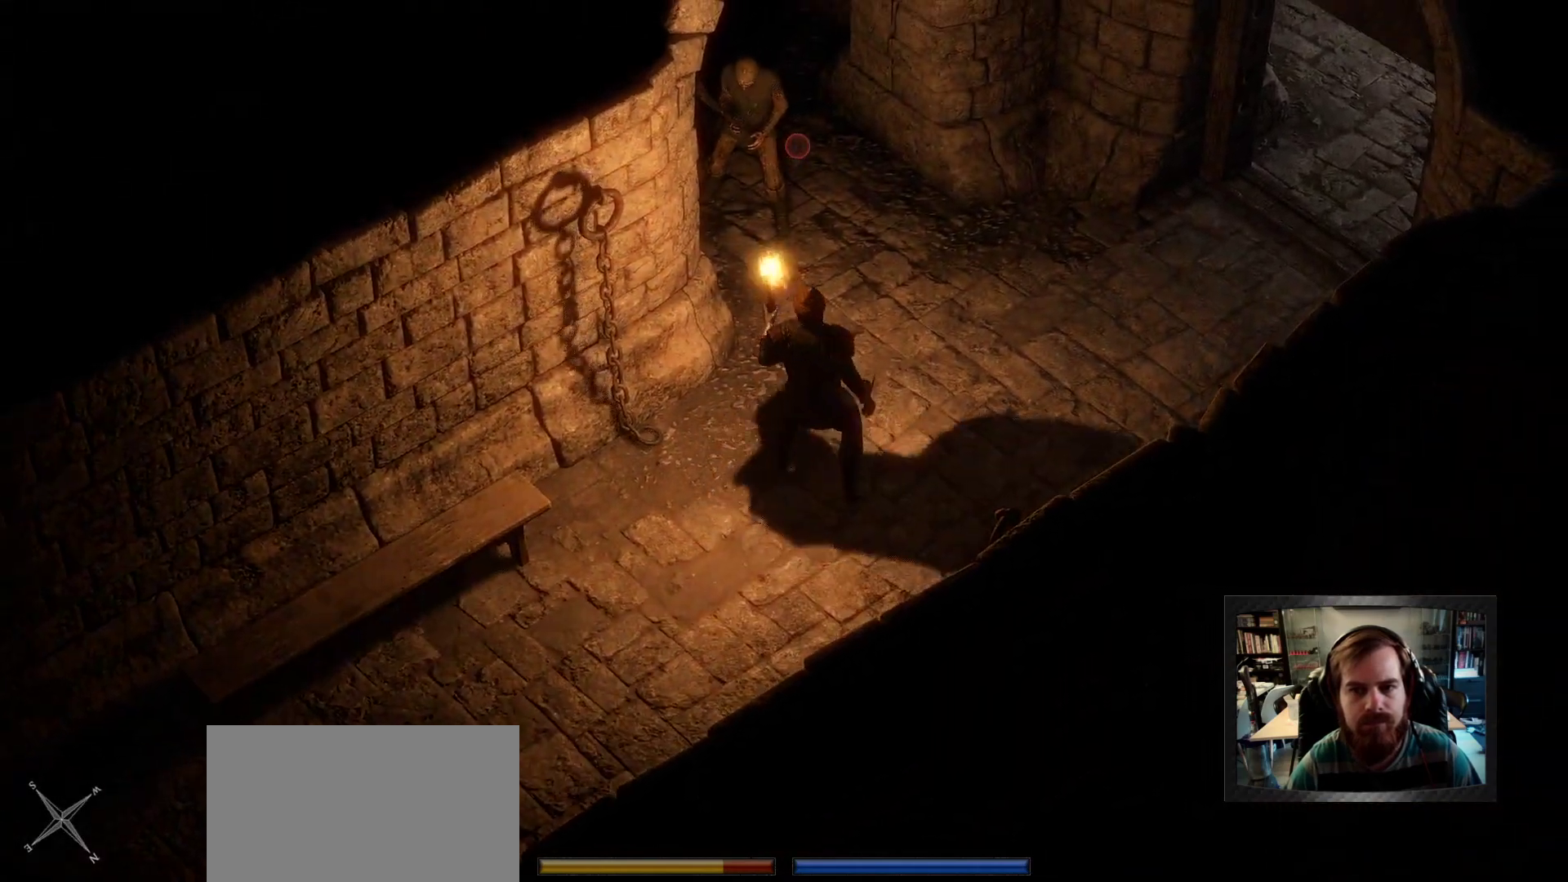
{"keys": [], "mouse": [], "events": [[83, "d", "down"], [233, "d", "up"], [283, "d", "down"], [416, "d", "up"]]}
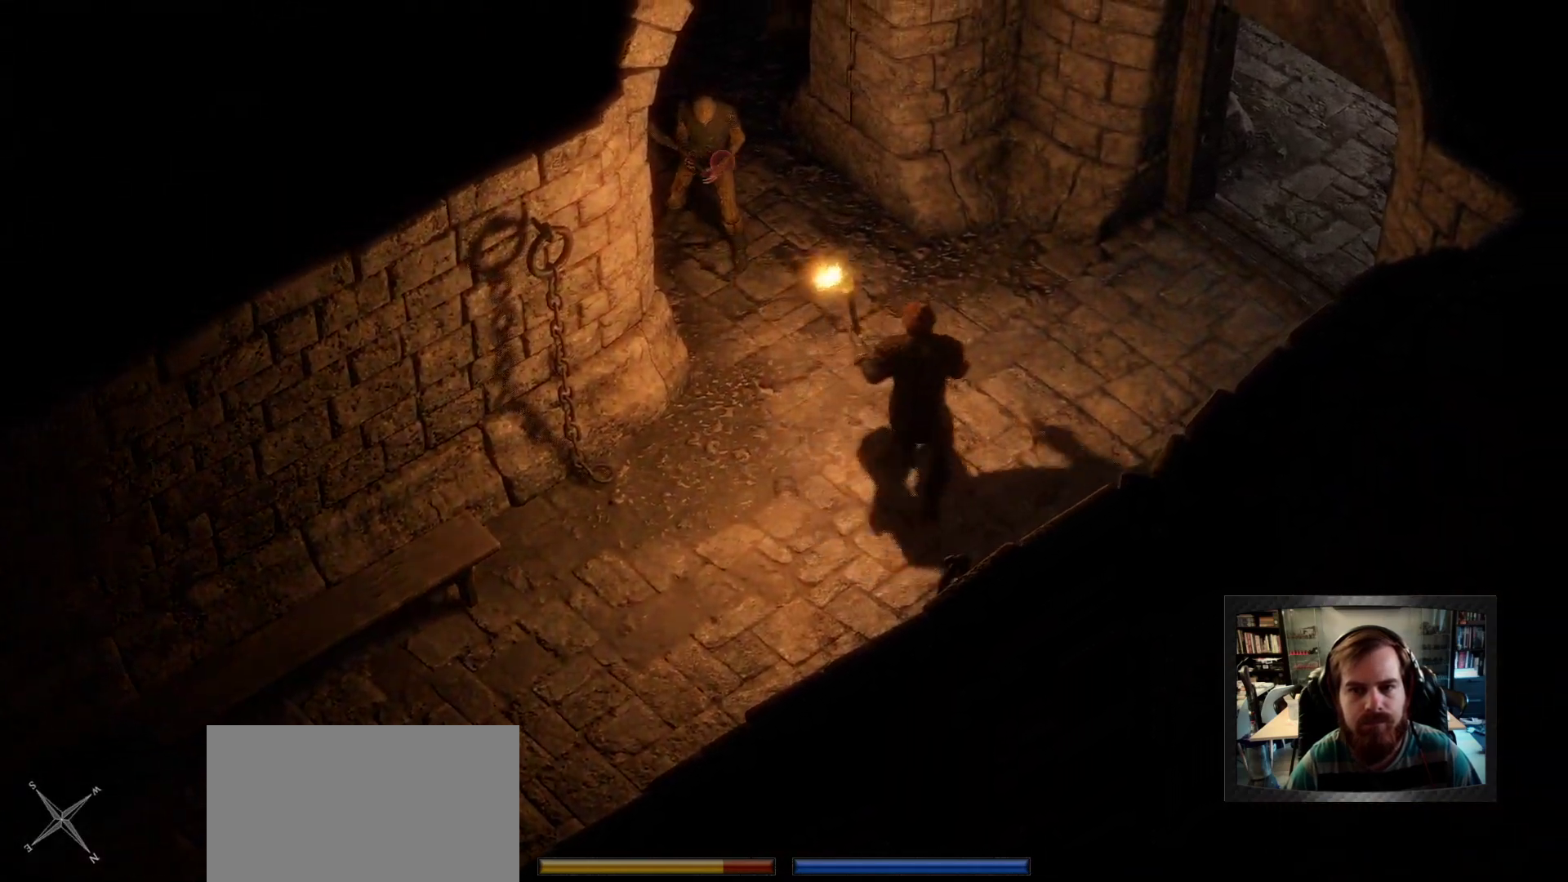
{"keys": ["d"], "mouse": [], "events": [[16, "d", "down"], [250, "space", "down"], [333, "w", "down"], [383, "space", "up"], [483, "w", "up"]]}
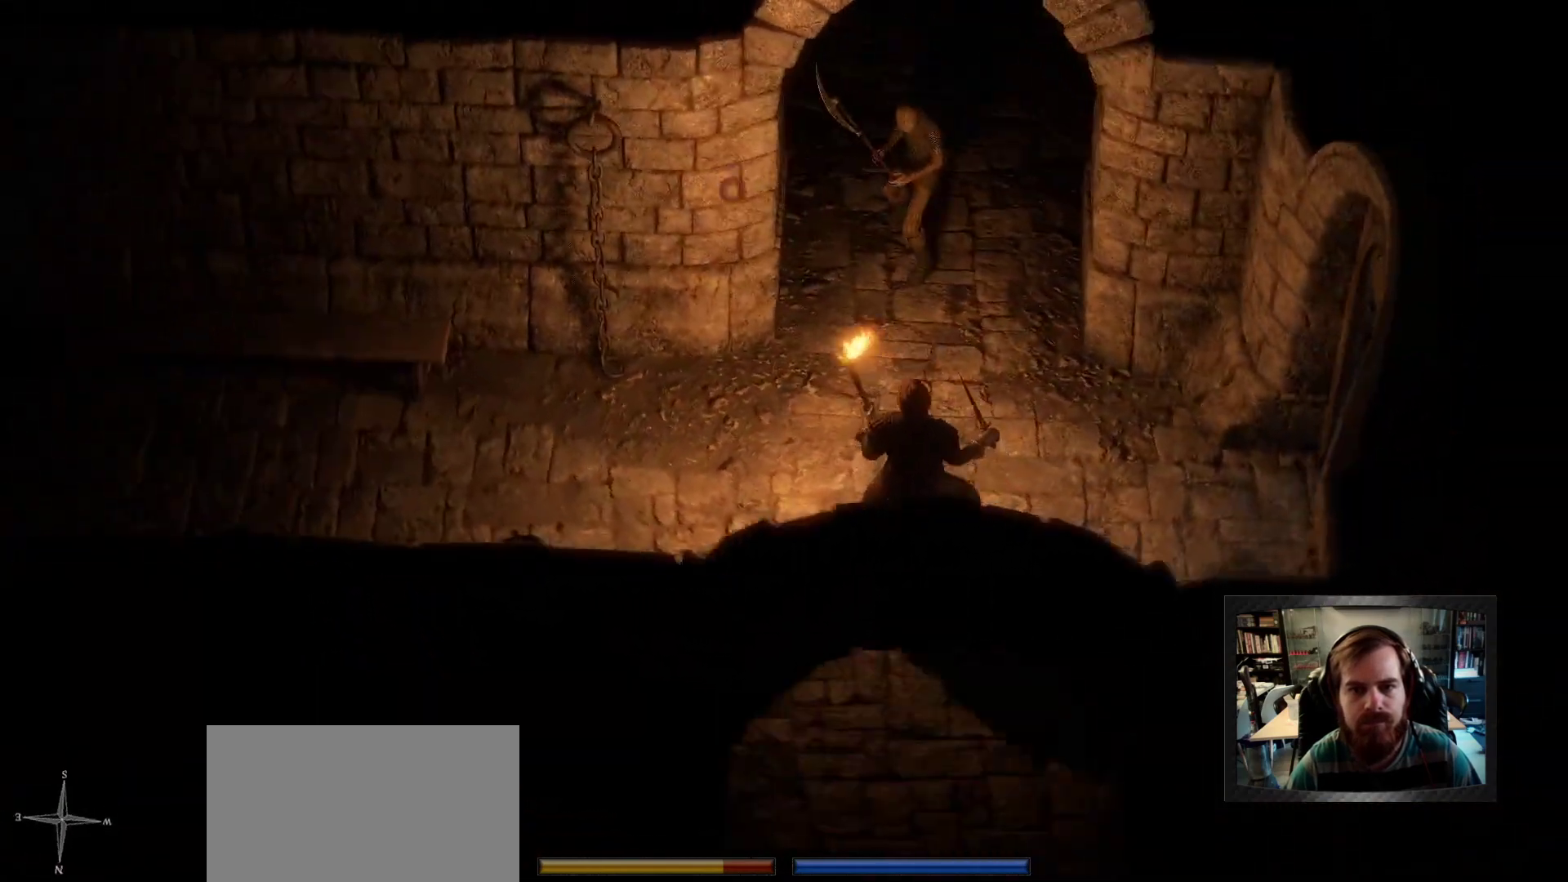
{"keys": ["d", "space"], "mouse": [], "events": [[33, "d", "up"], [116, "d", "down"], [316, "d", "up"], [350, "d", "down"], [450, "space", "down"]]}
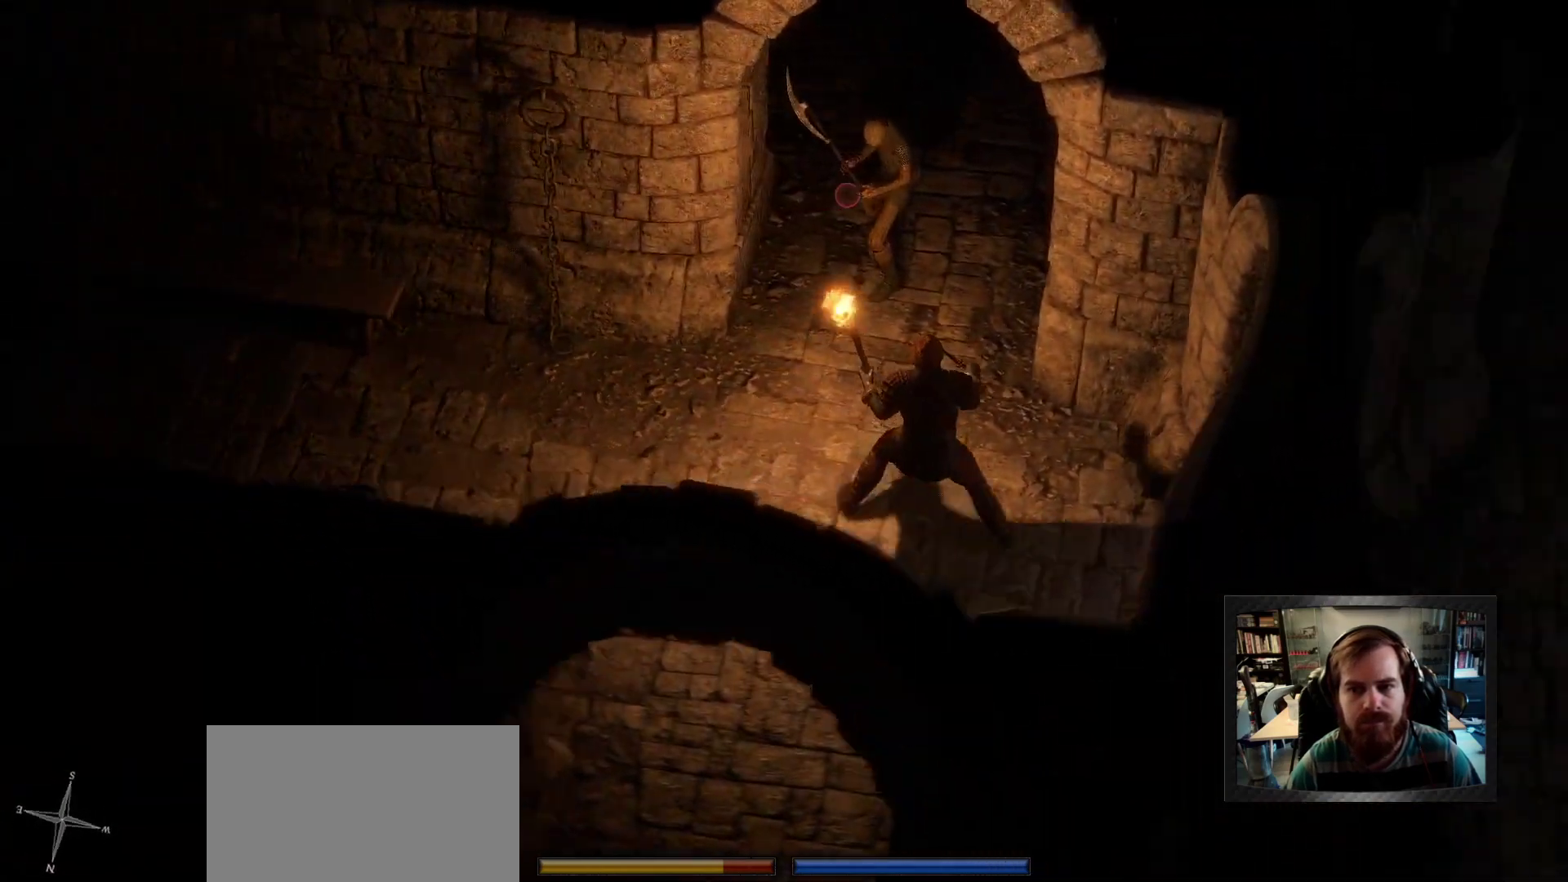
{"keys": [], "mouse": [], "events": [[133, "s", "down"], [133, "space", "up"], [333, "d", "up"], [416, "s", "up"]]}
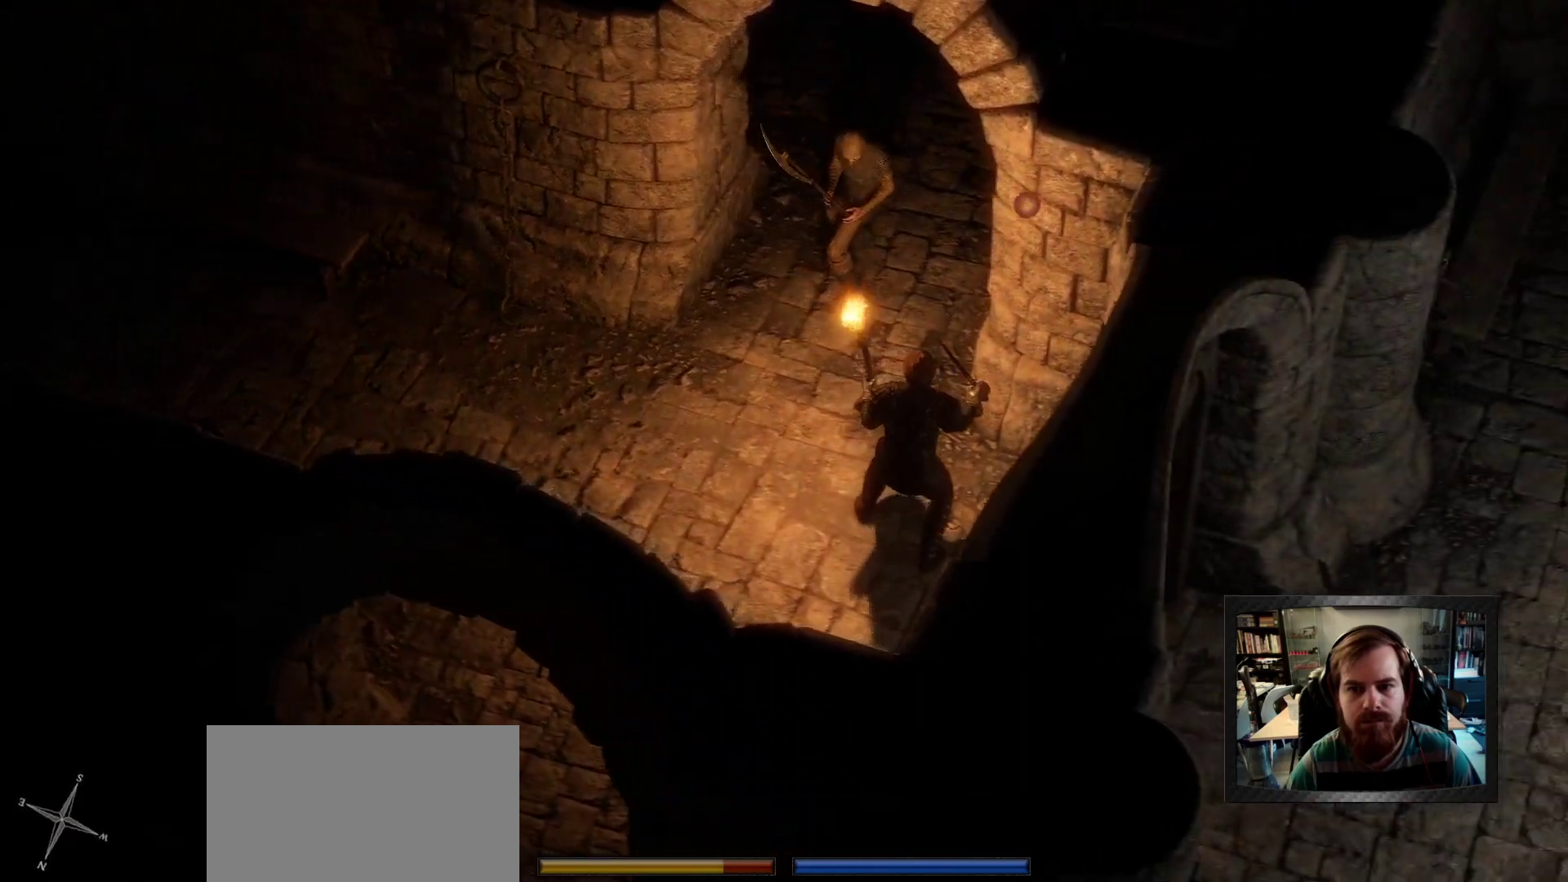
{"keys": ["d"], "mouse": [], "events": [[16, "d", "down"], [16, "s", "down"], [100, "mouse_left", "down"], [150, "space", "down"], [300, "space", "up"], [383, "s", "up"], [433, "mouse_left", "up"]]}
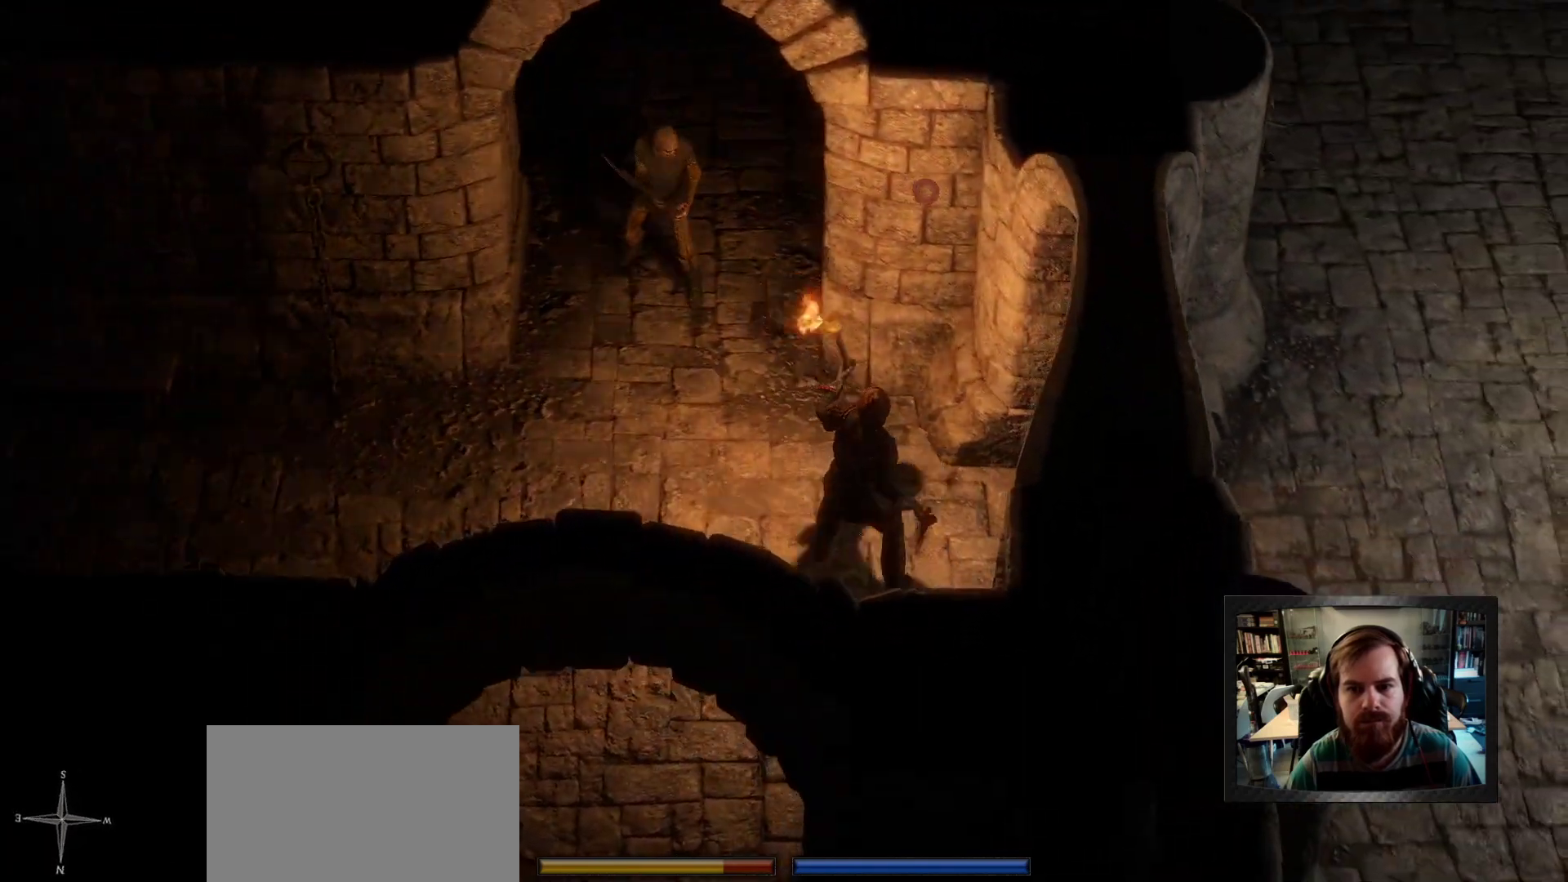
{"keys": ["d"], "mouse": [], "events": []}
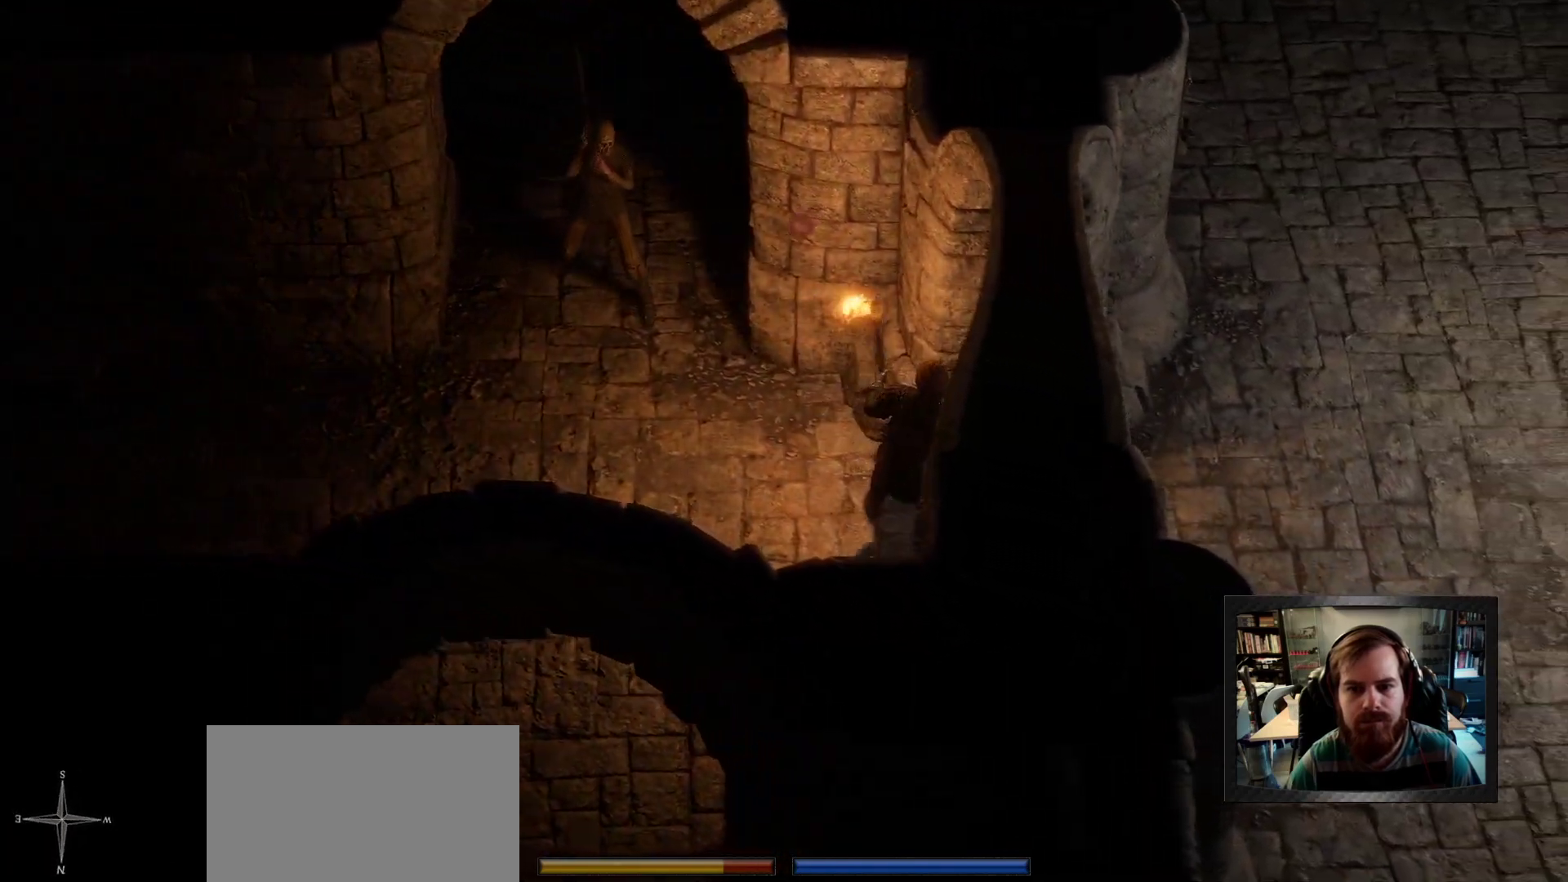
{"keys": ["d", "s", "space"], "mouse": [], "events": [[133, "s", "down"], [133, "space", "down"], [233, "space", "up"], [283, "s", "up"], [366, "s", "down"], [416, "space", "down"]]}
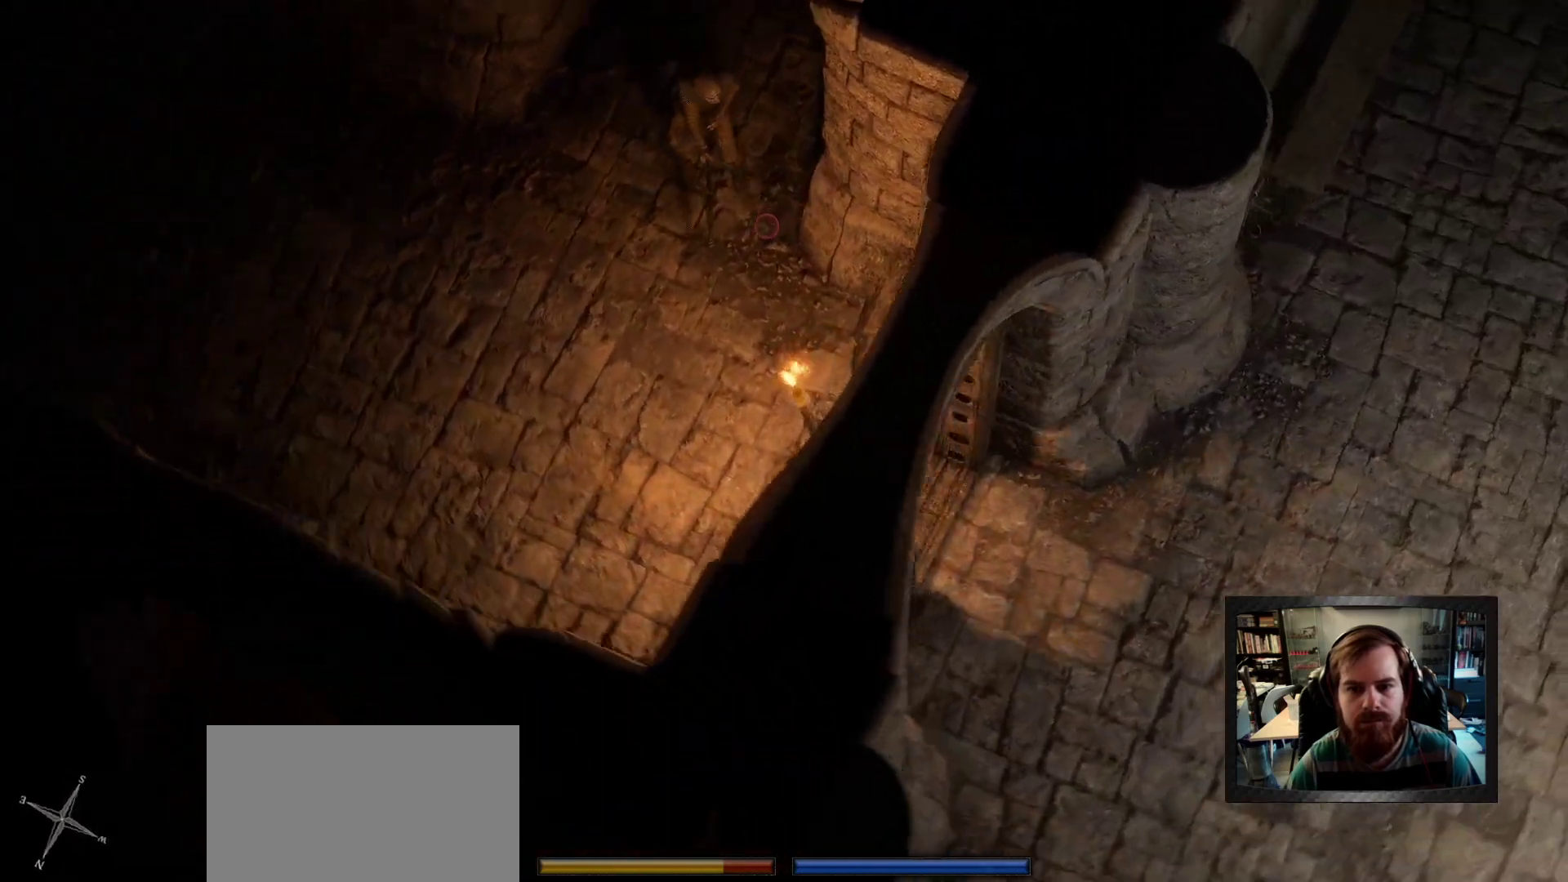
{"keys": ["r"], "mouse": [], "events": [[100, "space", "up"], [300, "d", "up"], [333, "s", "up"], [483, "r", "down"]]}